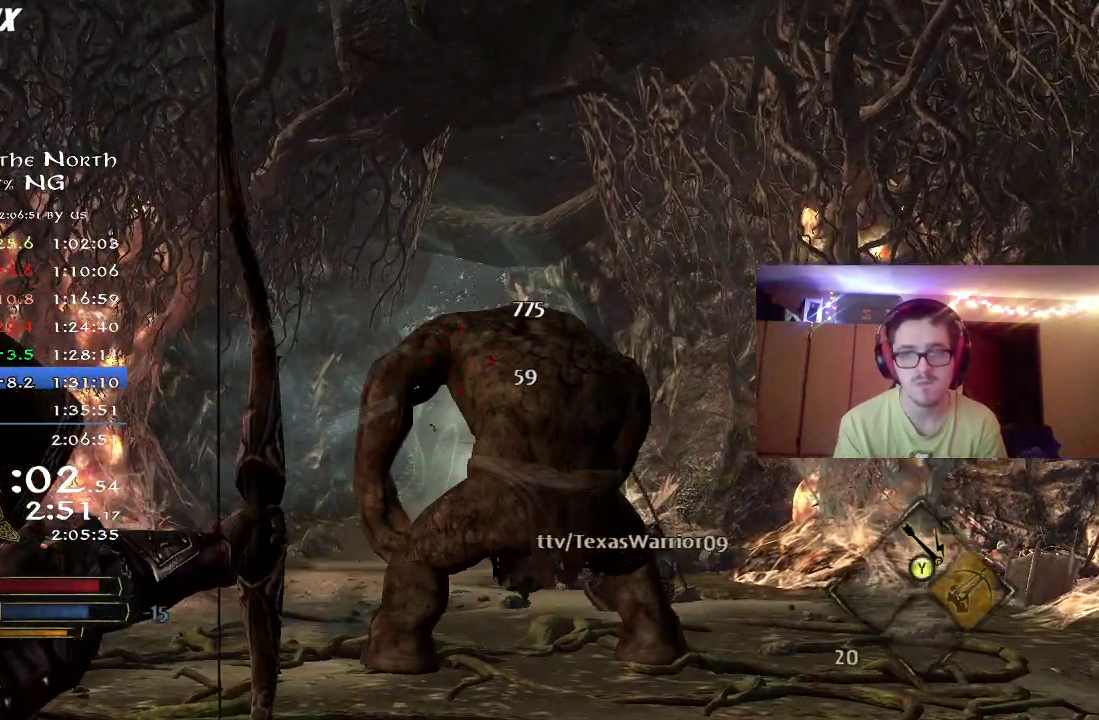
Gameplay with a controller (Xbox layout); each line is a JSON object with the inputs held at the frame after it (dt_ms = milliseconds from this image to that frame). "button_events" lists button changes between this image and that frame as [ms after this image, input, new state], when the widget could be followed in between (sticks are given only as held states). Not read: R1.
{"dt_ms": 400, "buttons": [], "left_stick": "right", "right_stick": "up-left", "button_events": []}
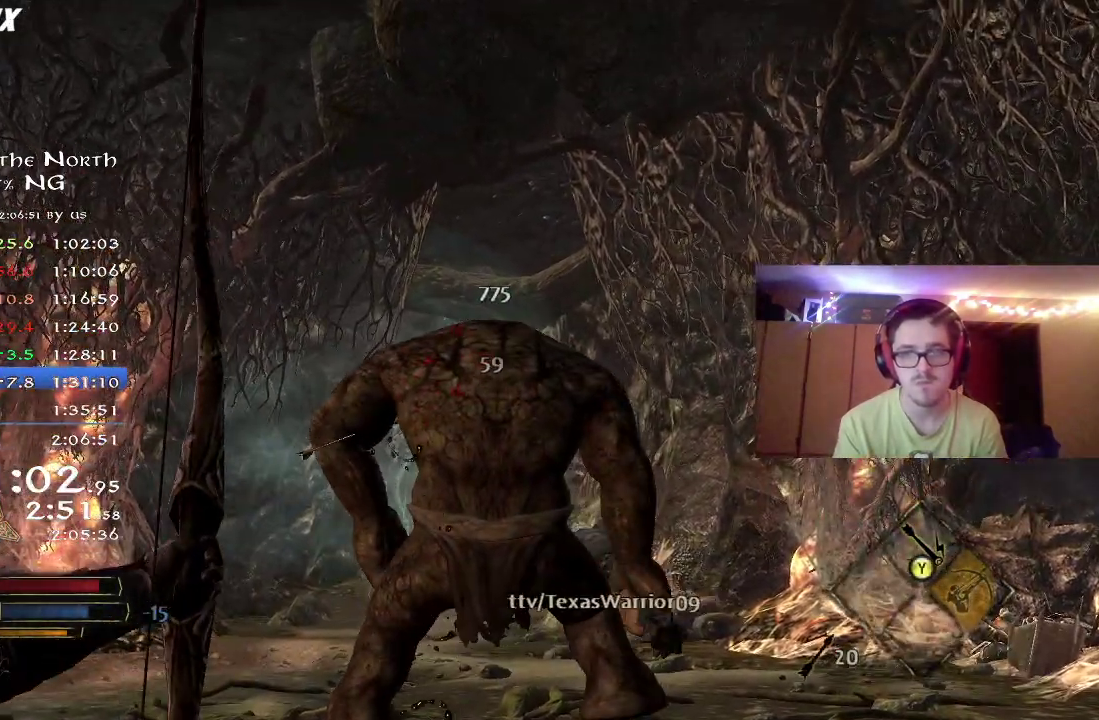
{"dt_ms": 800, "buttons": [], "left_stick": "up-right", "right_stick": "up-left", "button_events": []}
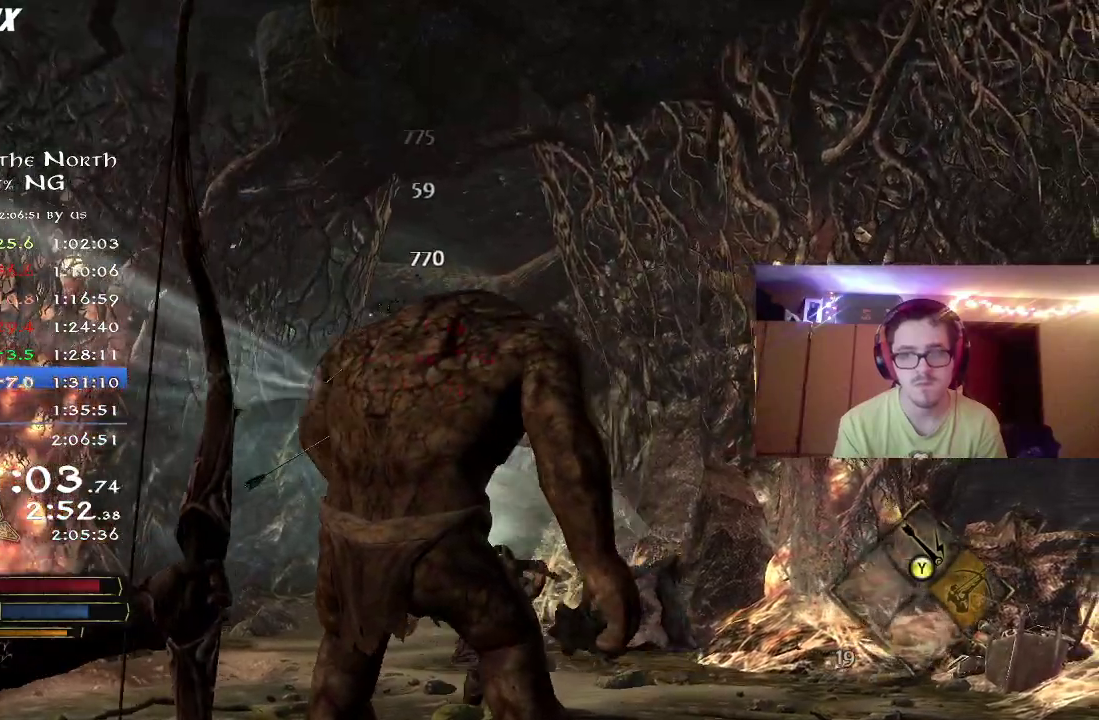
{"dt_ms": 300, "buttons": [], "left_stick": "up-right", "right_stick": "center", "button_events": []}
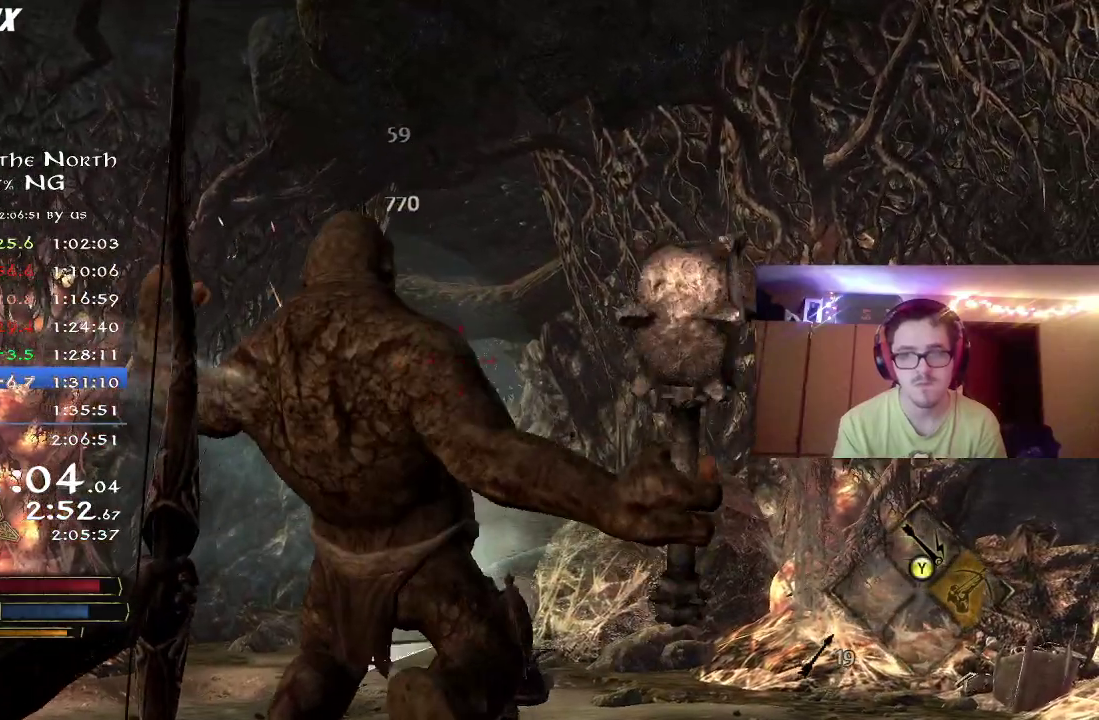
{"dt_ms": 500, "buttons": [], "left_stick": "up-right", "right_stick": "up-left", "button_events": []}
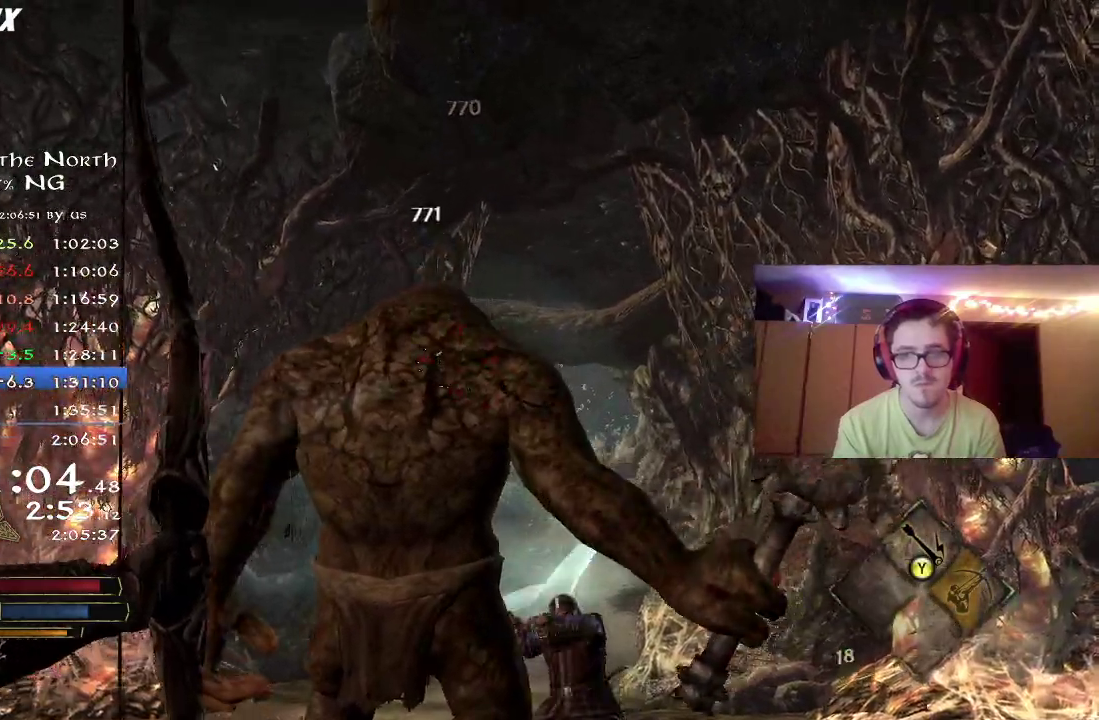
{"dt_ms": 700, "buttons": [], "left_stick": "right", "right_stick": "center", "button_events": []}
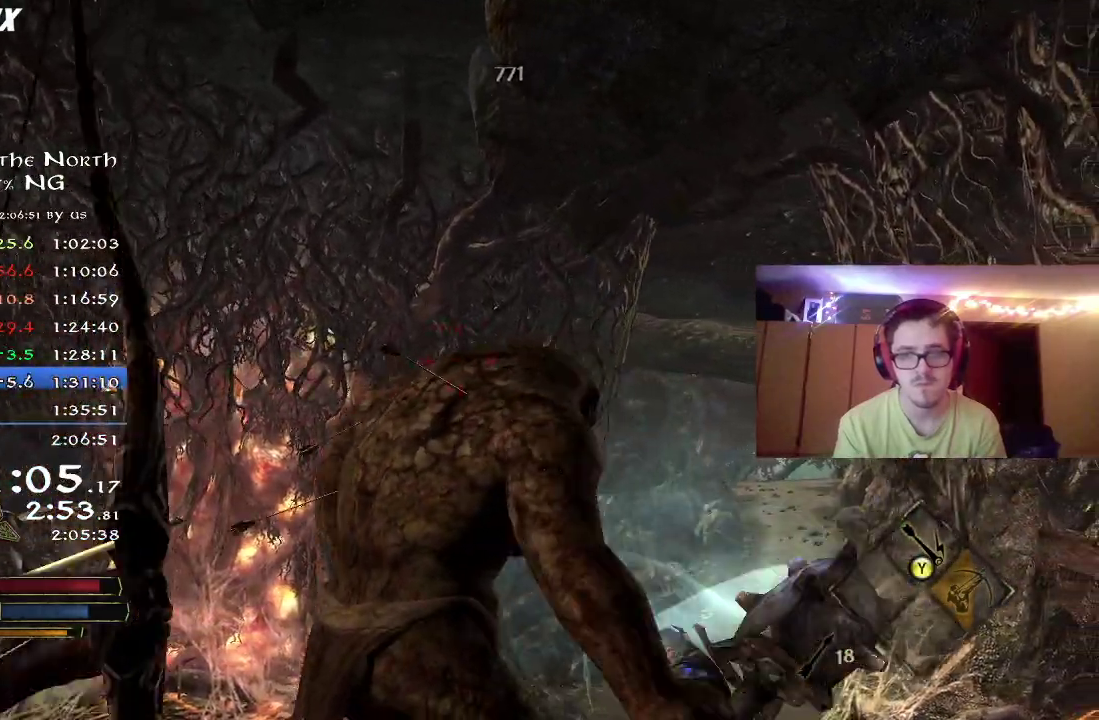
{"dt_ms": 300, "buttons": [], "left_stick": "up-right", "right_stick": "left", "button_events": []}
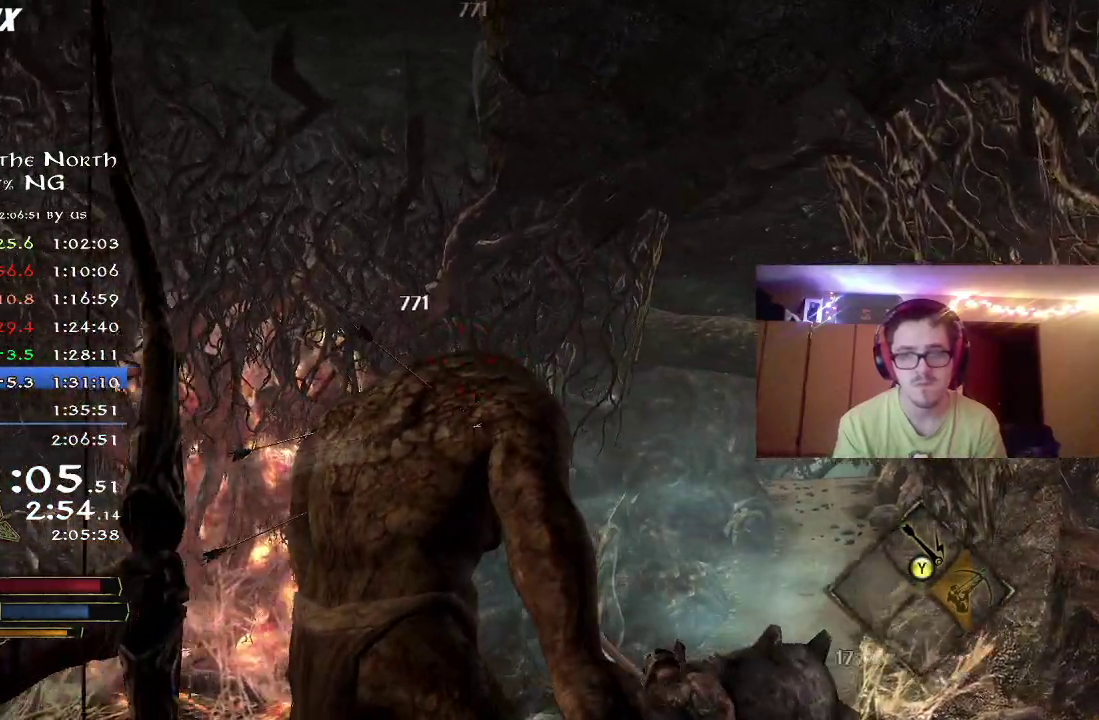
{"dt_ms": 500, "buttons": [], "left_stick": "right", "right_stick": "down-left", "button_events": []}
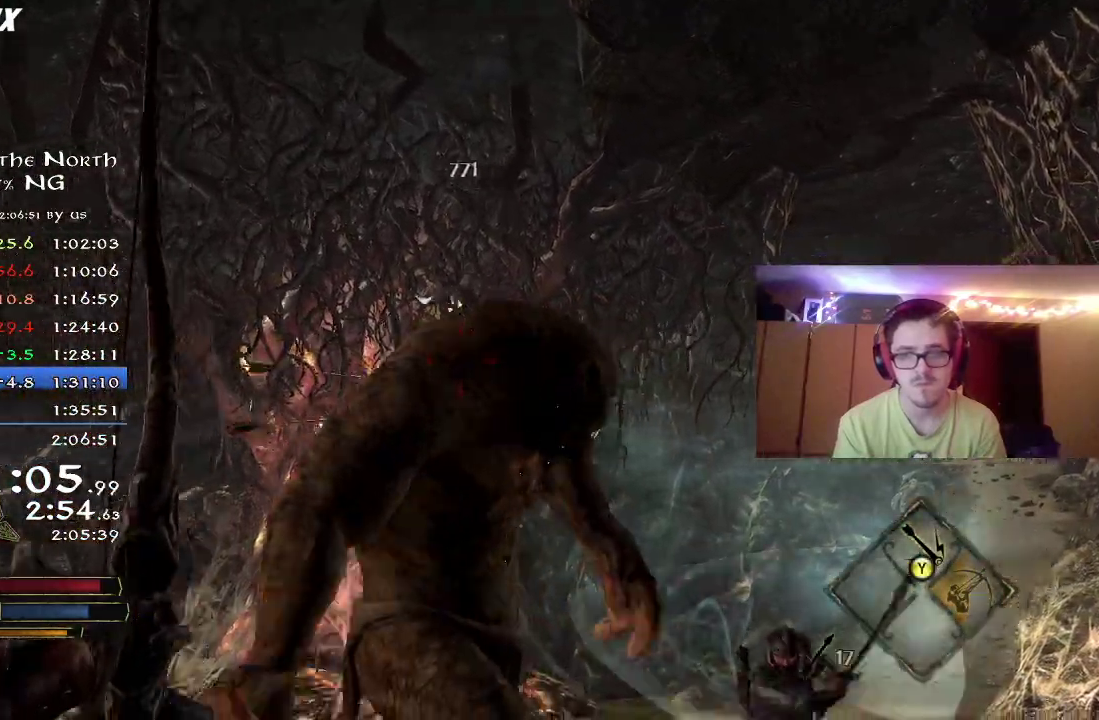
{"dt_ms": 500, "buttons": [], "left_stick": "right", "right_stick": "center", "button_events": []}
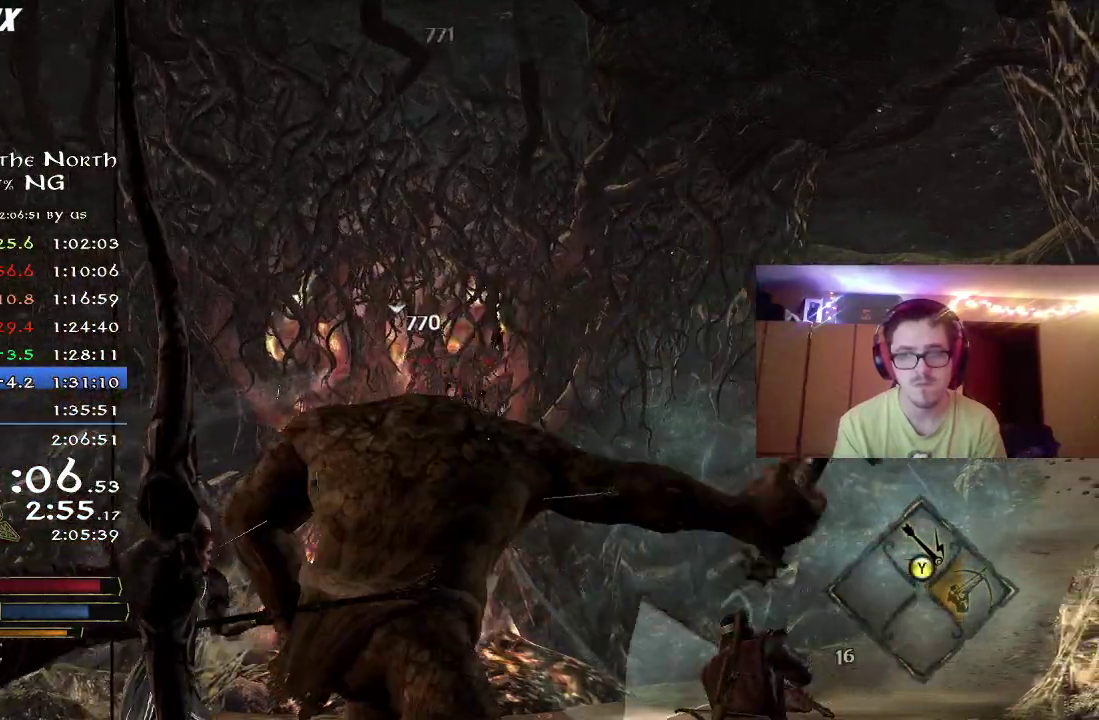
{"dt_ms": 300, "buttons": [], "left_stick": "up-right", "right_stick": "left", "button_events": []}
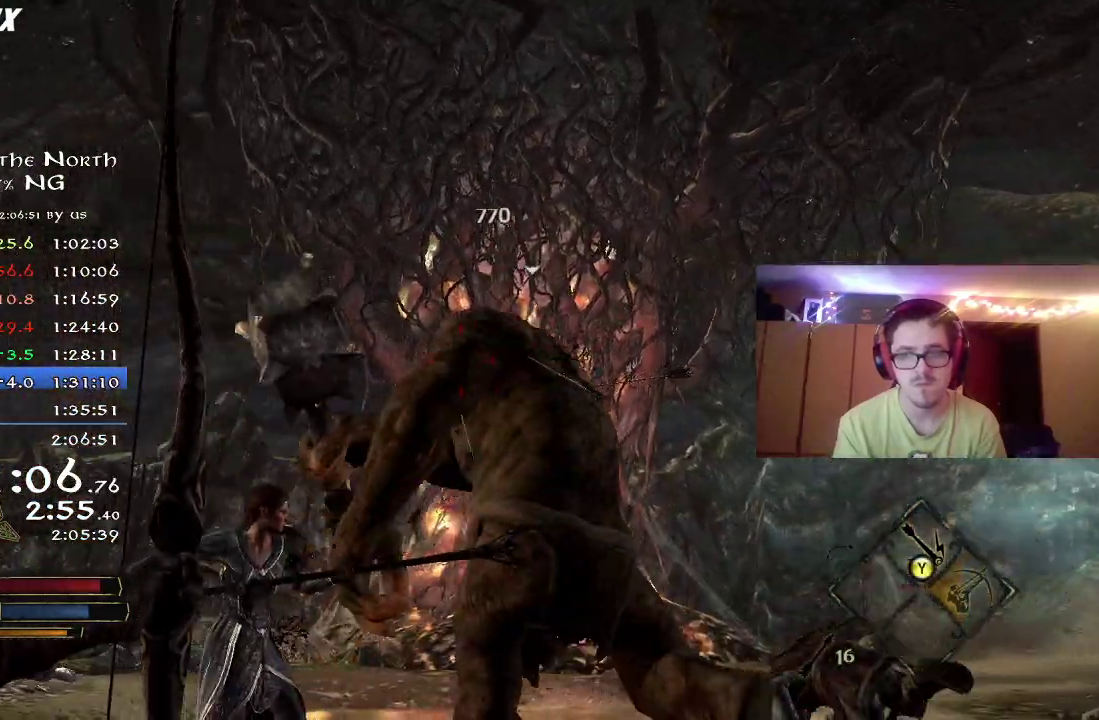
{"dt_ms": 800, "buttons": [], "left_stick": "right", "right_stick": "center", "button_events": []}
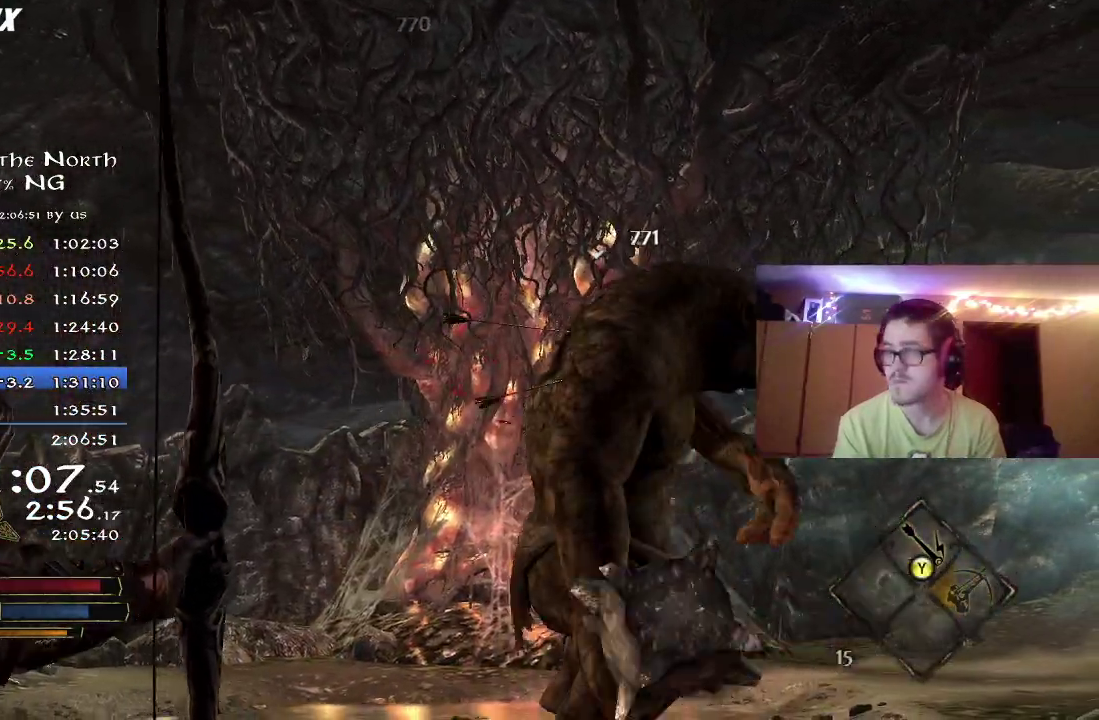
{"dt_ms": 400, "buttons": [], "left_stick": "up-right", "right_stick": "up-right", "button_events": []}
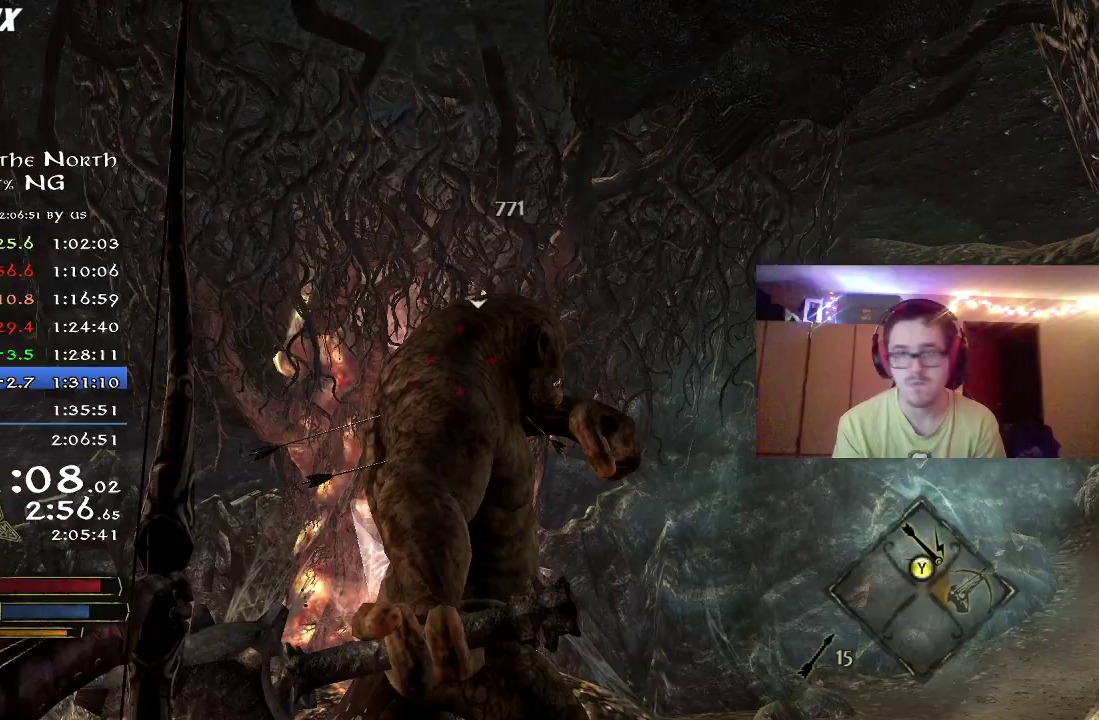
{"dt_ms": 300, "buttons": [], "left_stick": "up-right", "right_stick": "center", "button_events": []}
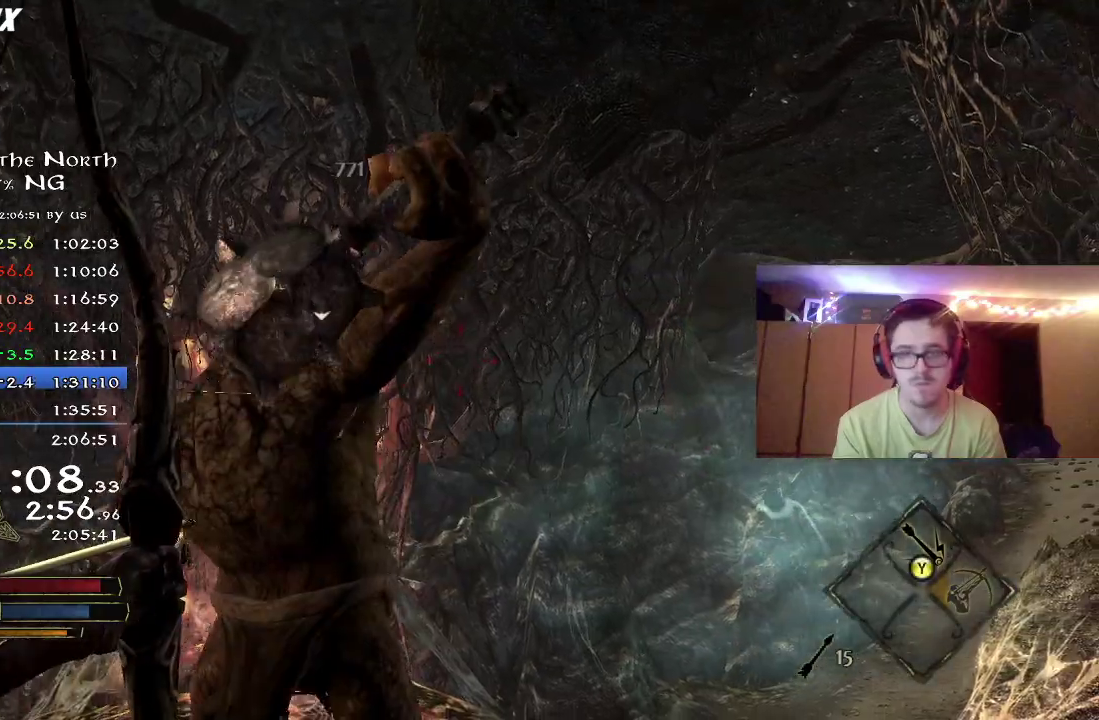
{"dt_ms": 800, "buttons": [], "left_stick": "up-right", "right_stick": "center", "button_events": []}
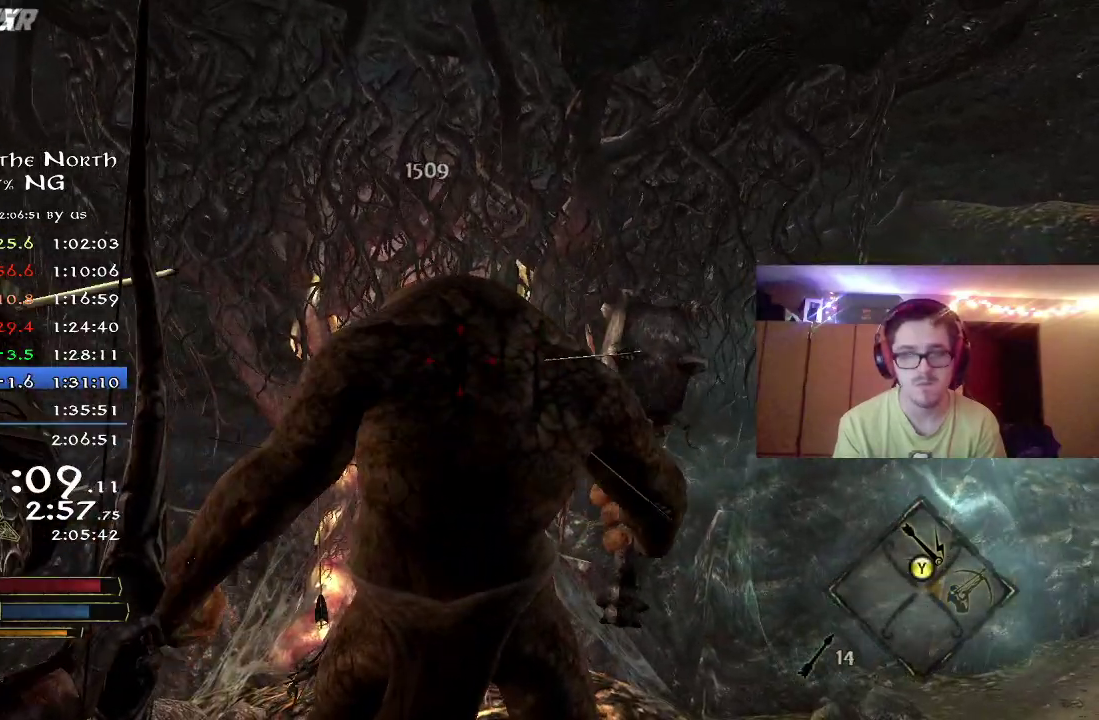
{"dt_ms": 400, "buttons": [], "left_stick": "up-right", "right_stick": "left", "button_events": []}
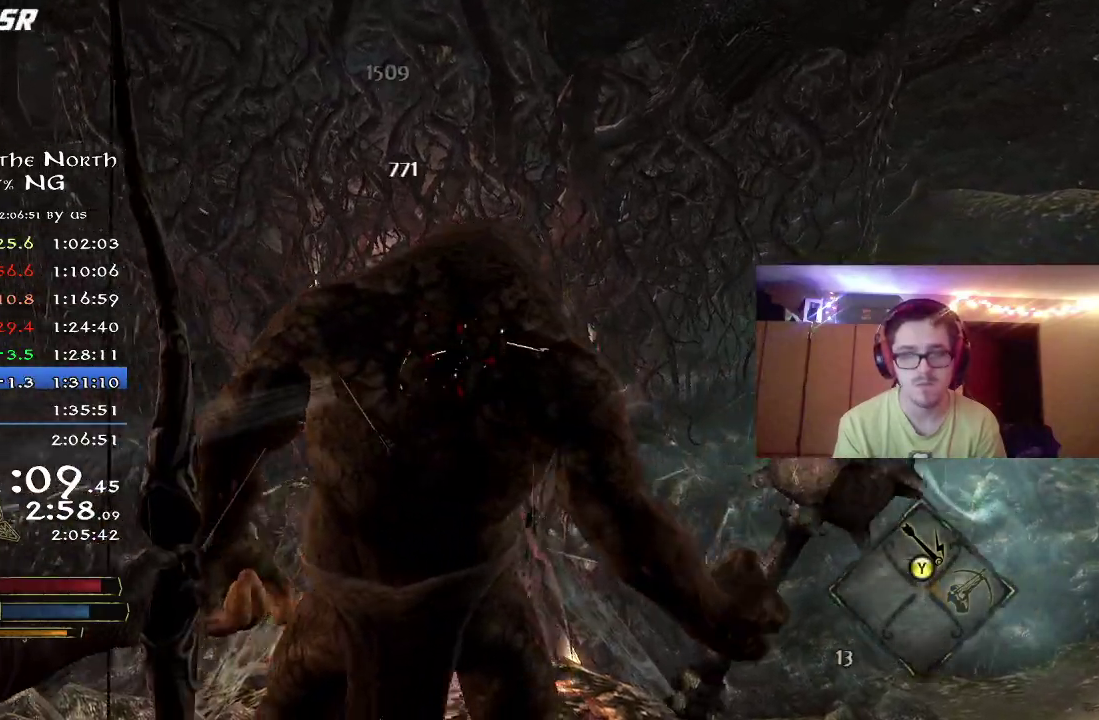
{"dt_ms": 400, "buttons": [], "left_stick": "up-right", "right_stick": "up-left", "button_events": []}
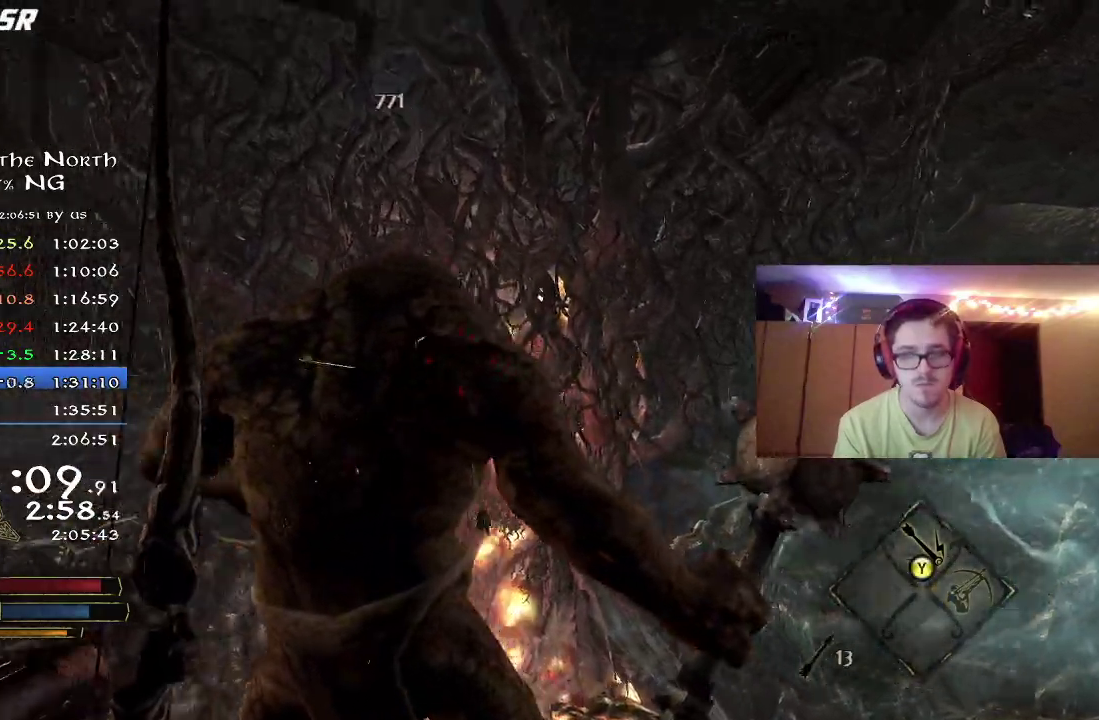
{"dt_ms": 800, "buttons": [], "left_stick": "up-right", "right_stick": "left", "button_events": []}
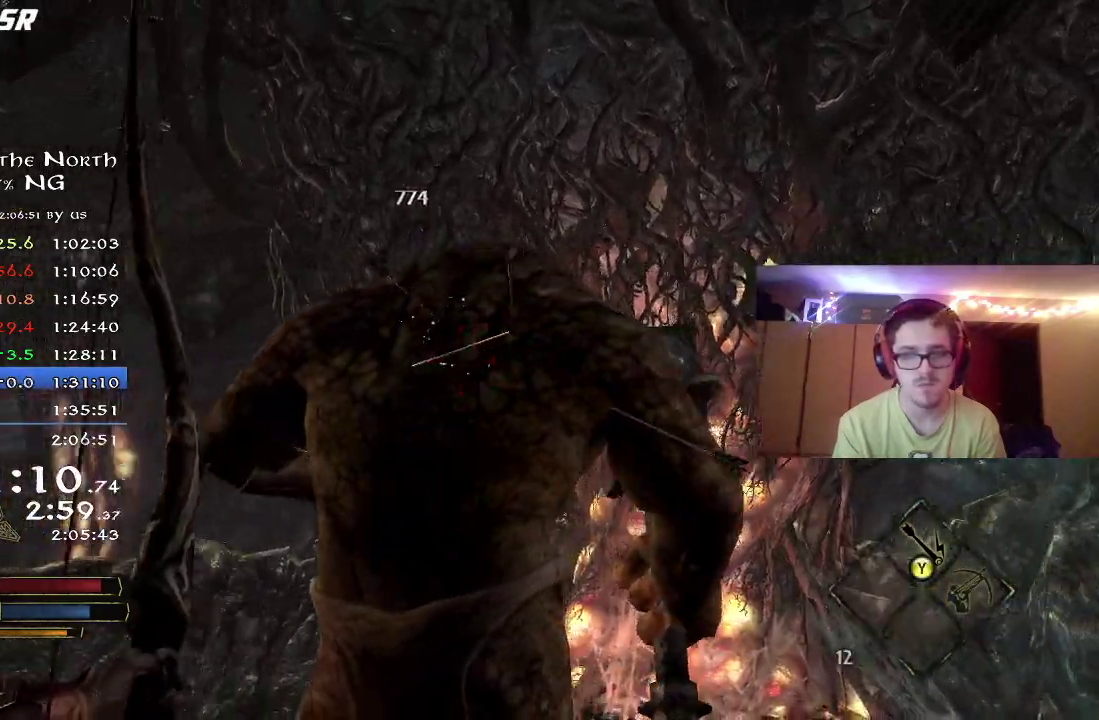
{"dt_ms": 300, "buttons": [], "left_stick": "right", "right_stick": "left", "button_events": []}
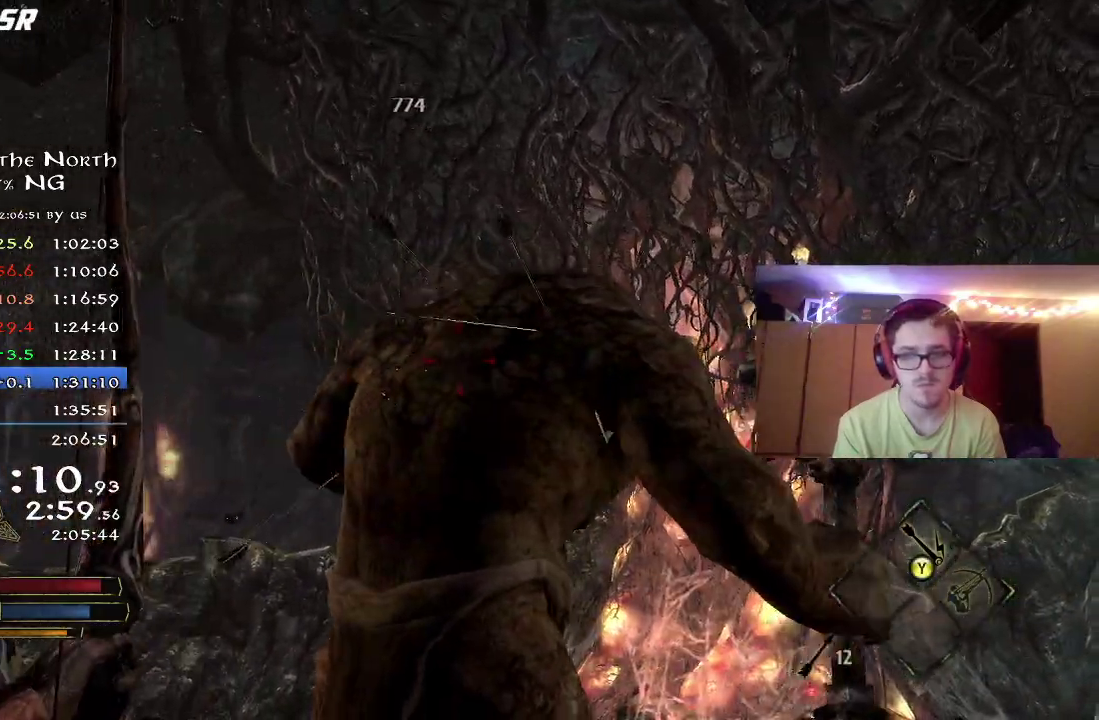
{"dt_ms": 400, "buttons": [], "left_stick": "up-right", "right_stick": "center", "button_events": []}
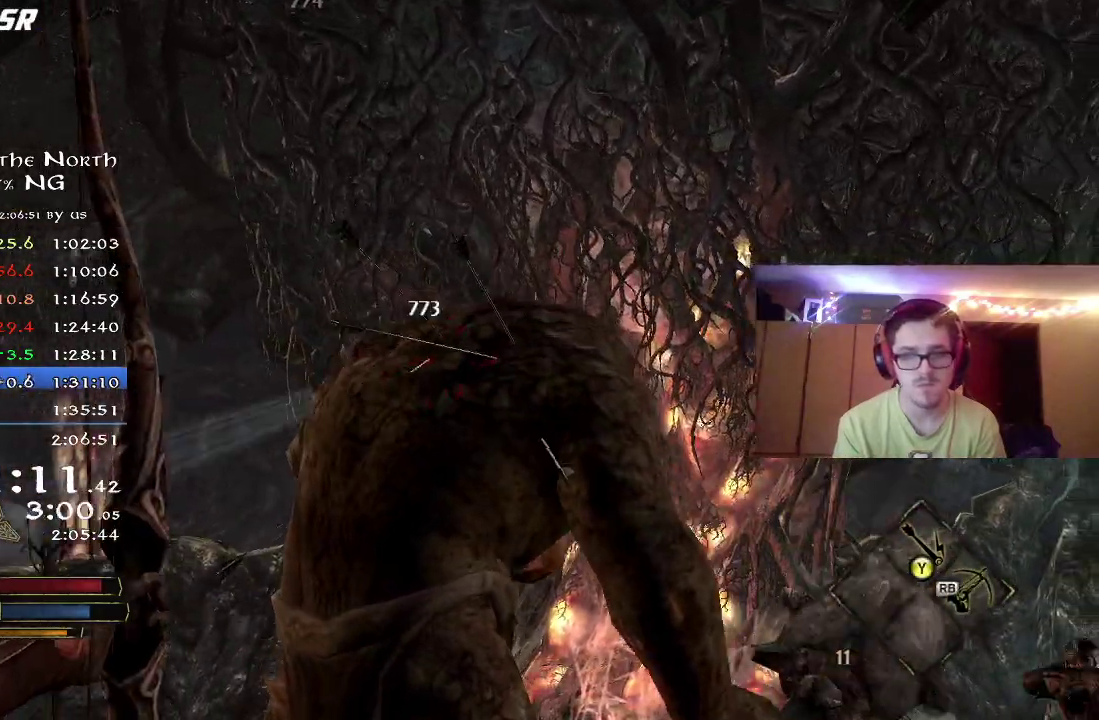
{"dt_ms": 800, "buttons": [], "left_stick": "up-right", "right_stick": "left", "button_events": []}
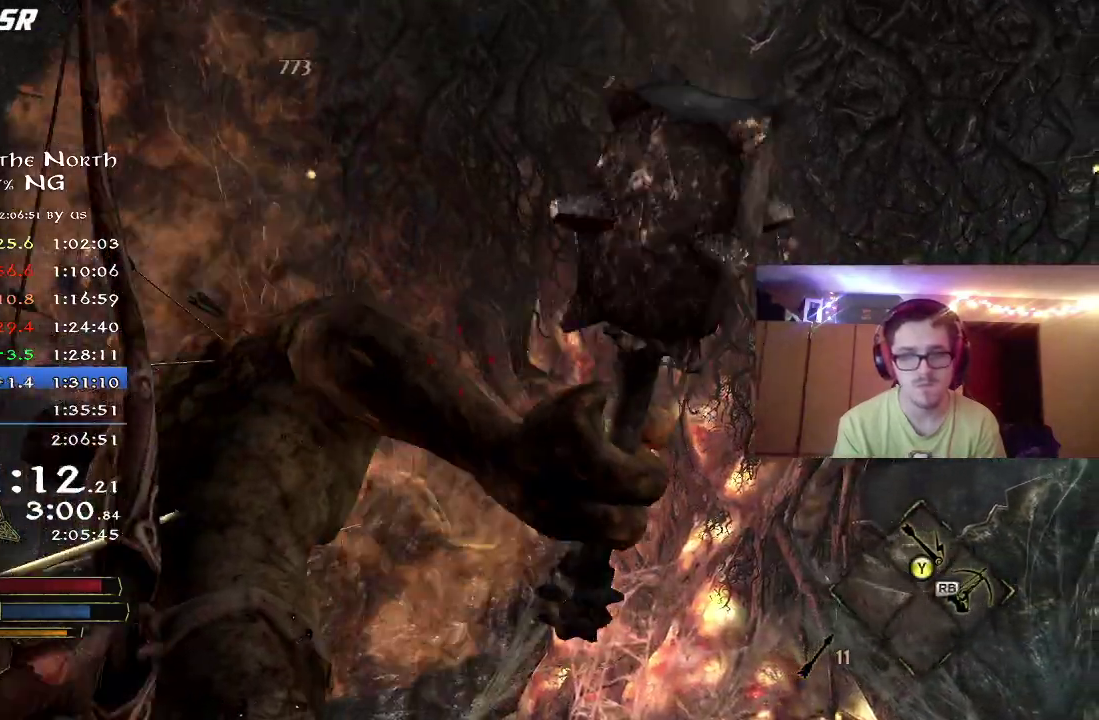
{"dt_ms": 300, "buttons": [], "left_stick": "right", "right_stick": "left", "button_events": []}
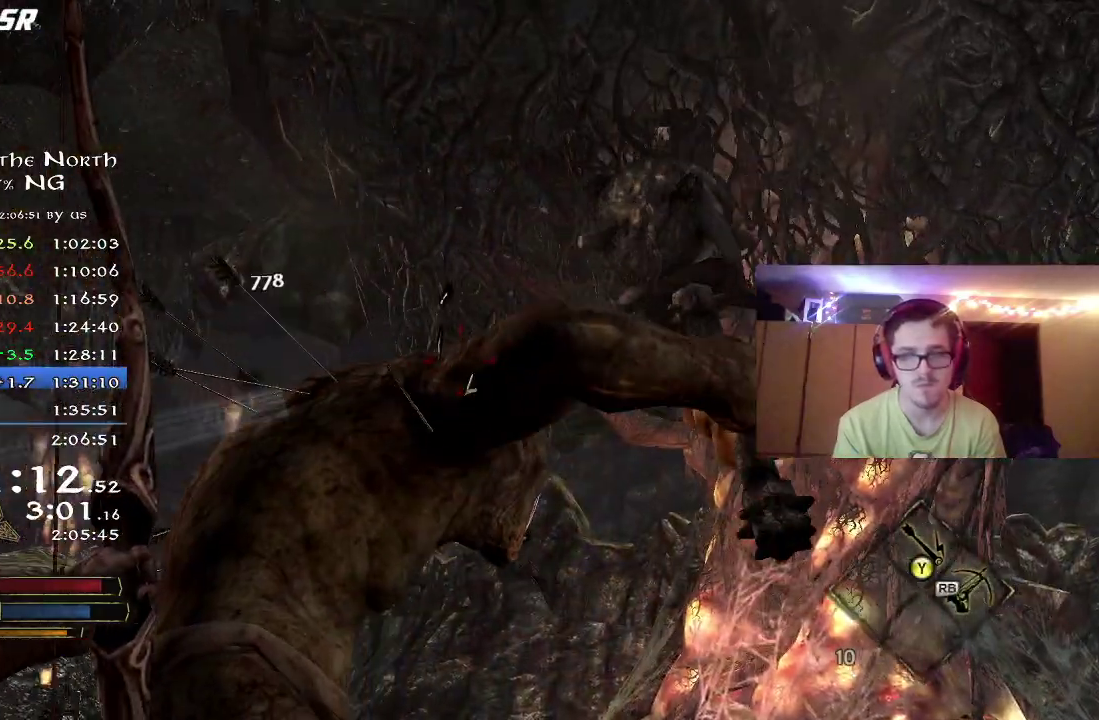
{"dt_ms": 500, "buttons": ["R2"], "left_stick": "right", "right_stick": "down-right", "button_events": [[367, "R2", "down"]]}
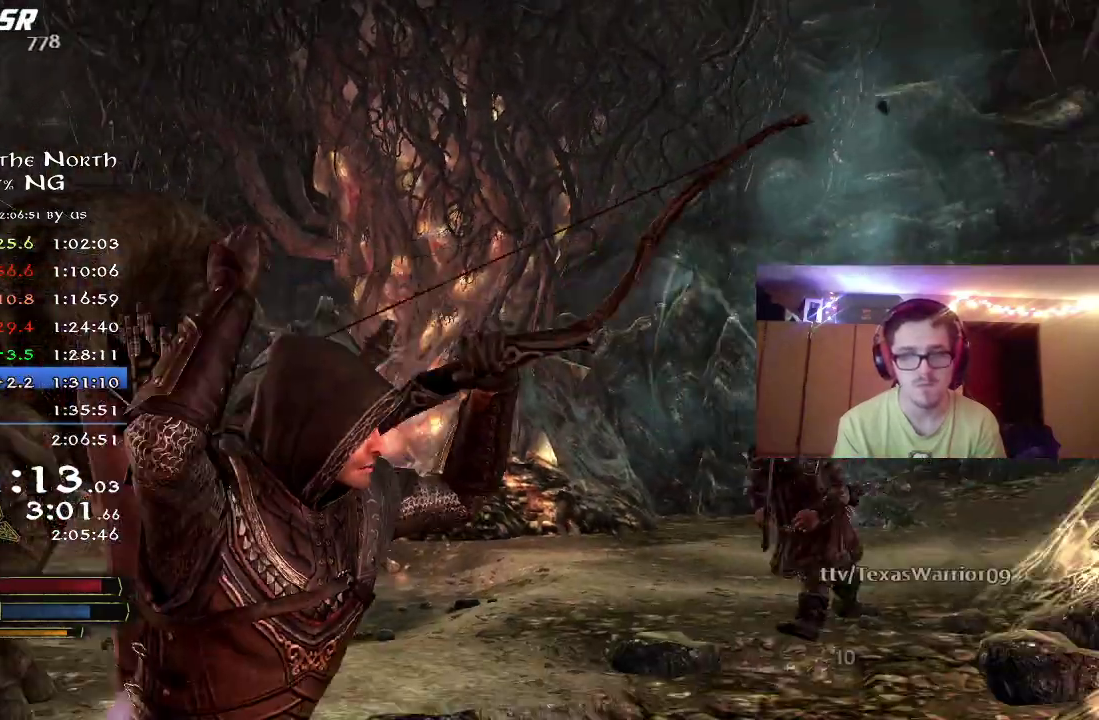
{"dt_ms": 500, "buttons": ["A"], "left_stick": "right", "right_stick": "center", "button_events": [[433, "R2", "up"], [450, "A", "down"]]}
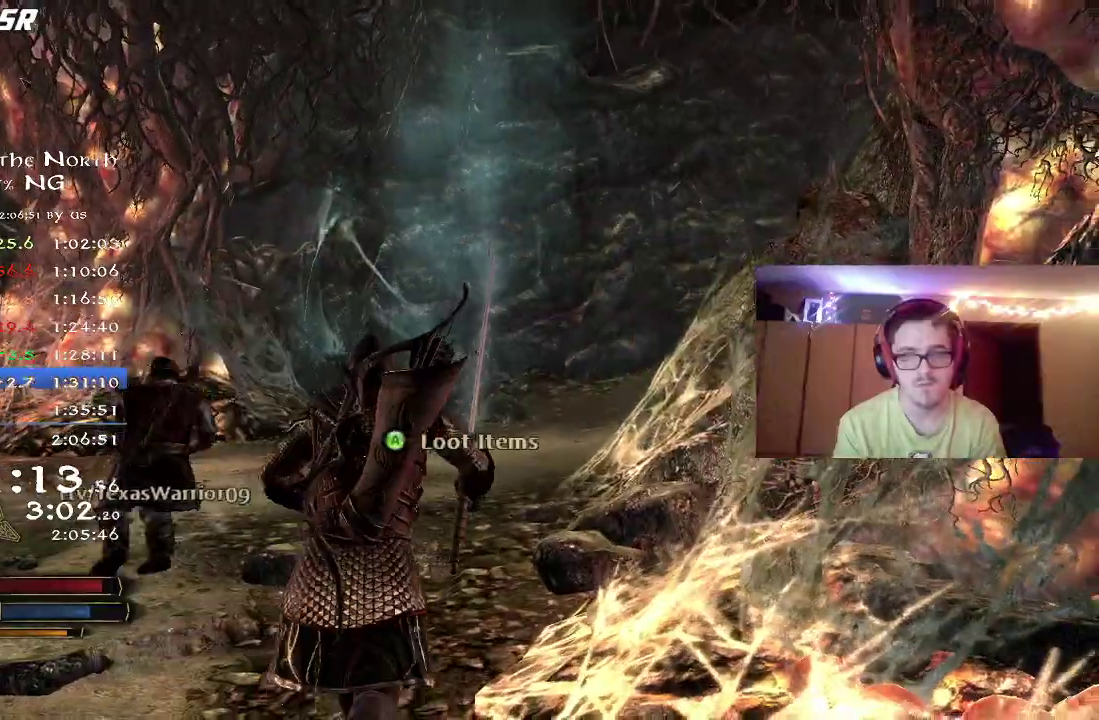
{"dt_ms": 400, "buttons": [], "left_stick": "down", "right_stick": "left", "button_events": [[33, "A", "up"], [117, "A", "down"], [167, "A", "up"]]}
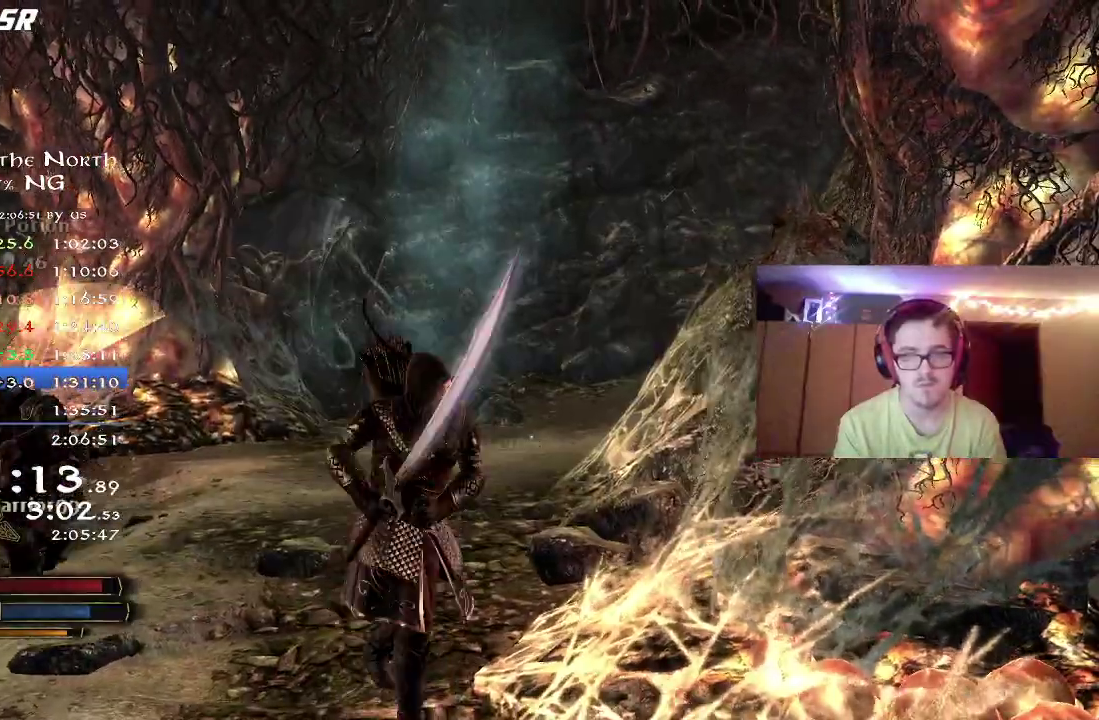
{"dt_ms": 700, "buttons": [], "left_stick": "up", "right_stick": "up-left", "button_events": []}
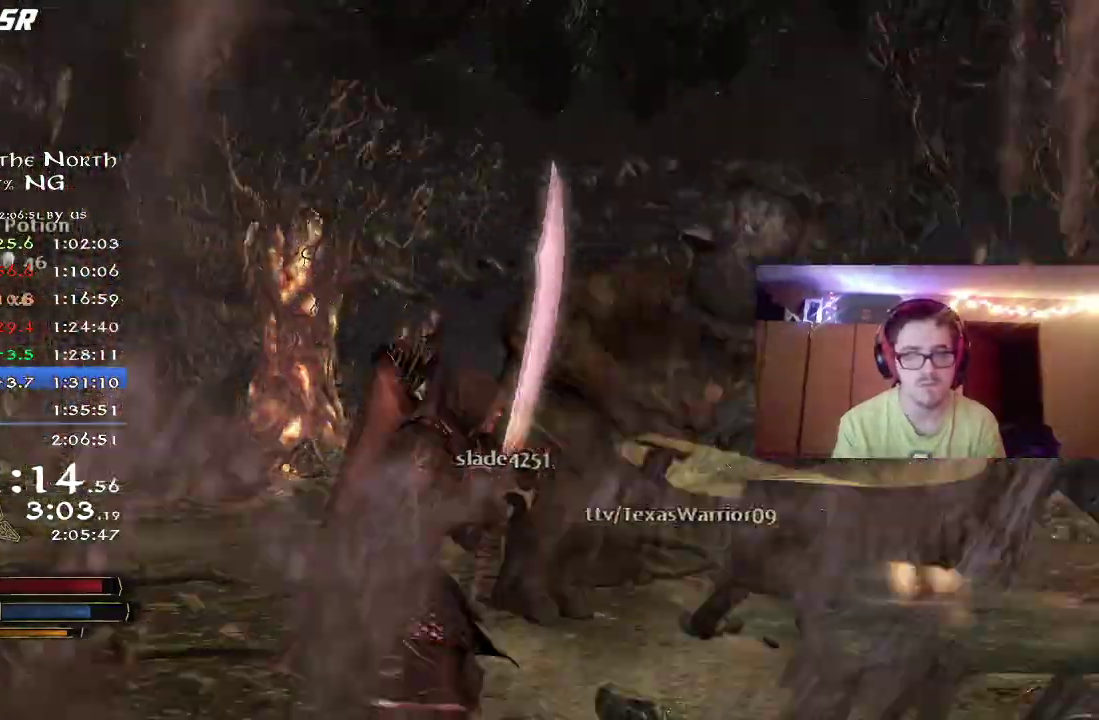
{"dt_ms": 400, "buttons": ["X"], "left_stick": "up-right", "right_stick": "center", "button_events": [[367, "X", "down"]]}
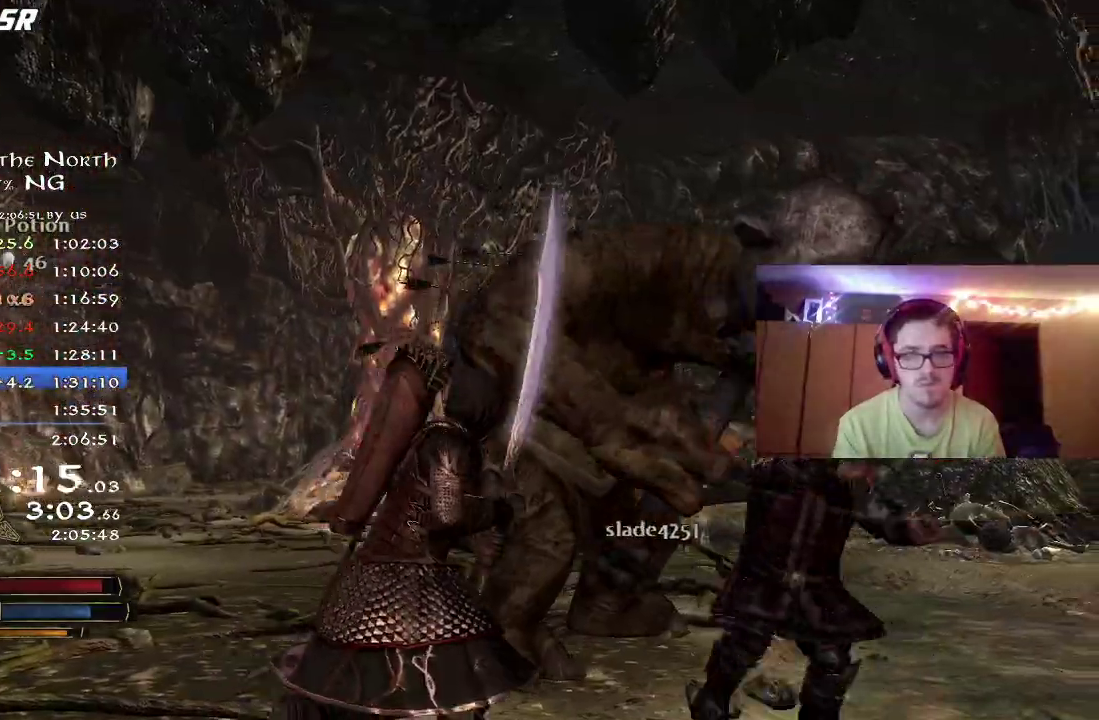
{"dt_ms": 400, "buttons": [], "left_stick": "right", "right_stick": "center", "button_events": [[83, "X", "up"]]}
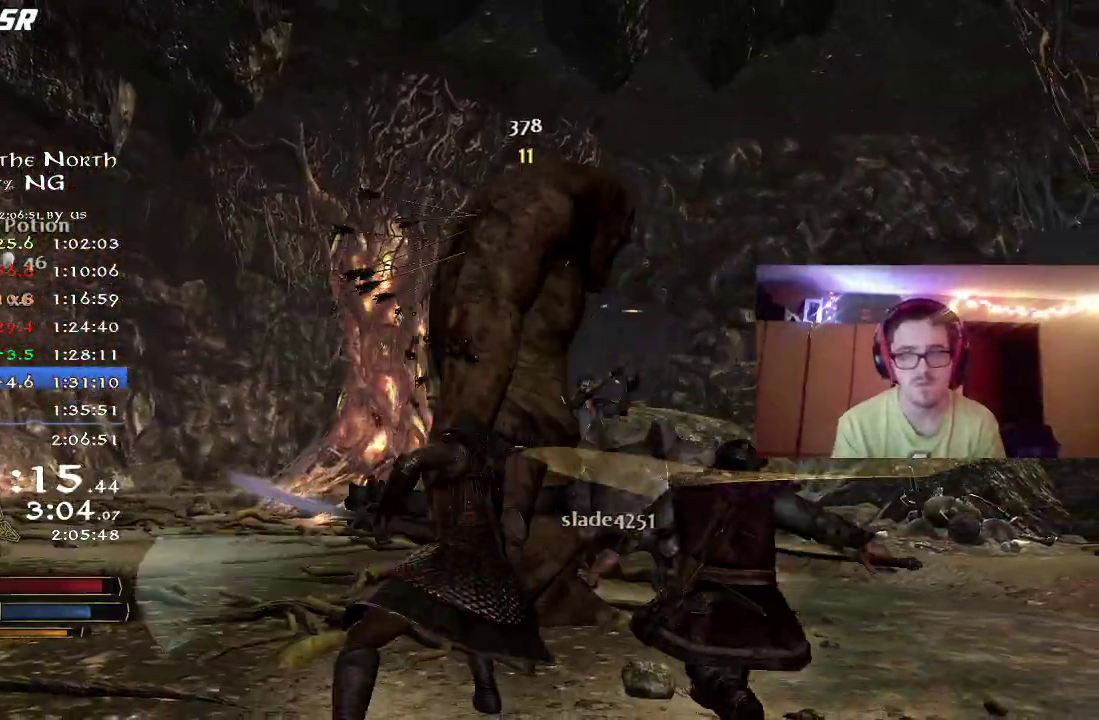
{"dt_ms": 800, "buttons": [], "left_stick": "down", "right_stick": "left", "button_events": [[17, "B", "down"], [83, "B", "up"]]}
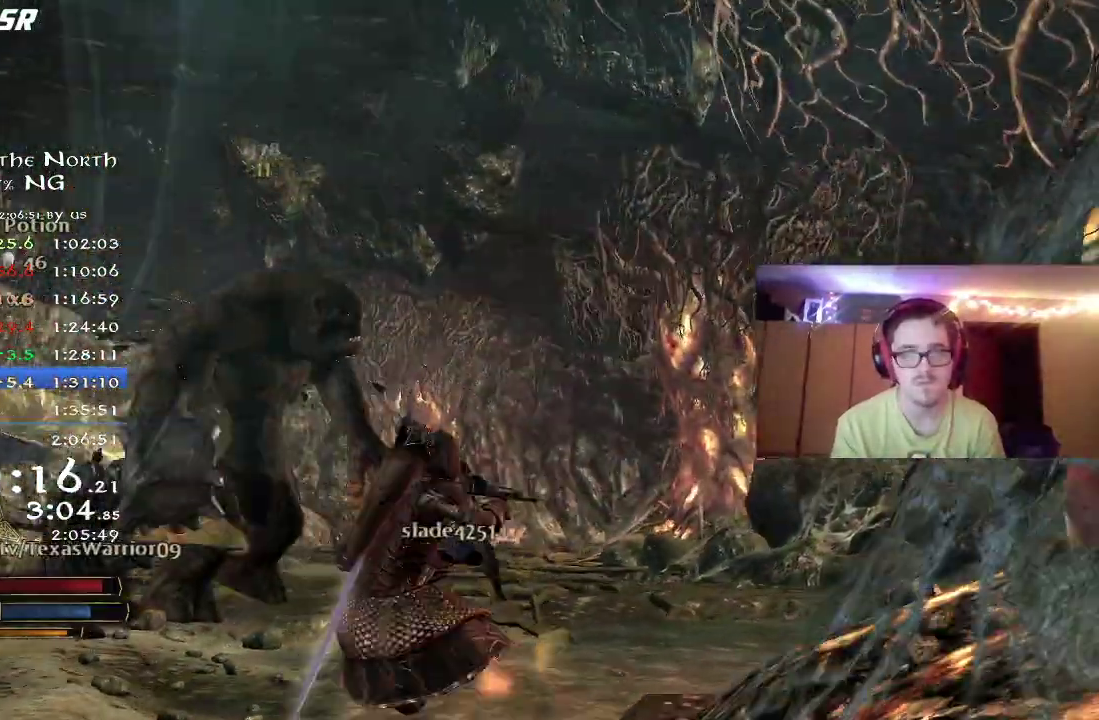
{"dt_ms": 300, "buttons": ["R2"], "left_stick": "down-left", "right_stick": "up-left", "button_events": [[200, "R2", "down"]]}
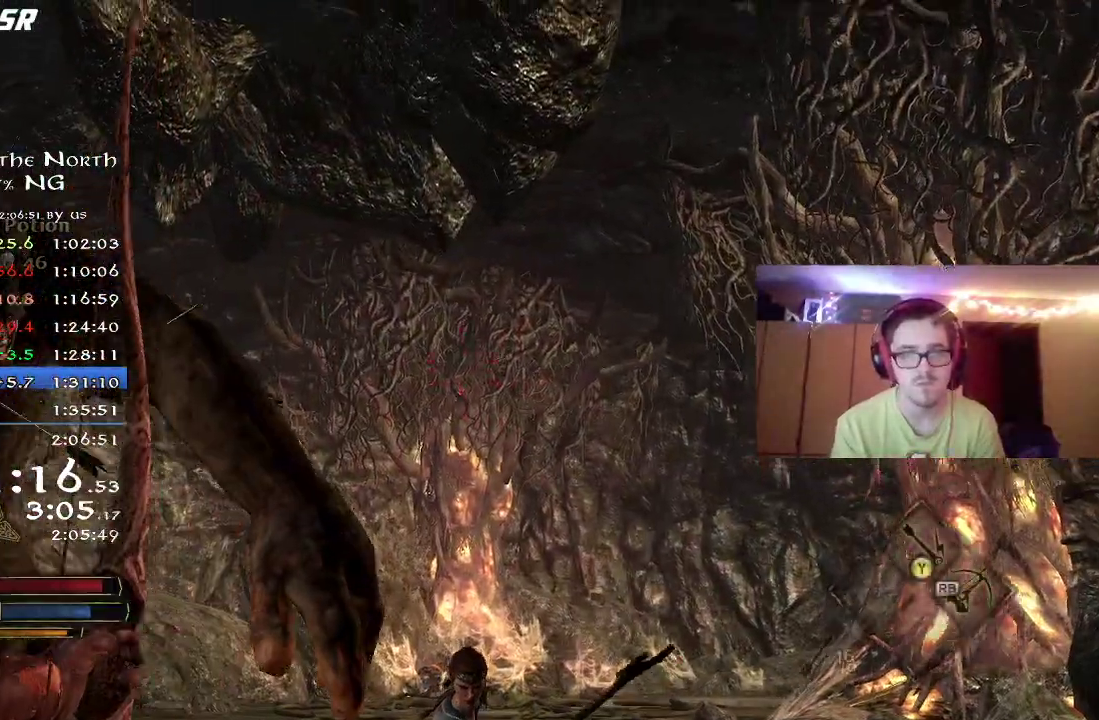
{"dt_ms": 500, "buttons": ["R2"], "left_stick": "down-left", "right_stick": "center", "button_events": [[383, "L2", "down"], [467, "L2", "up"]]}